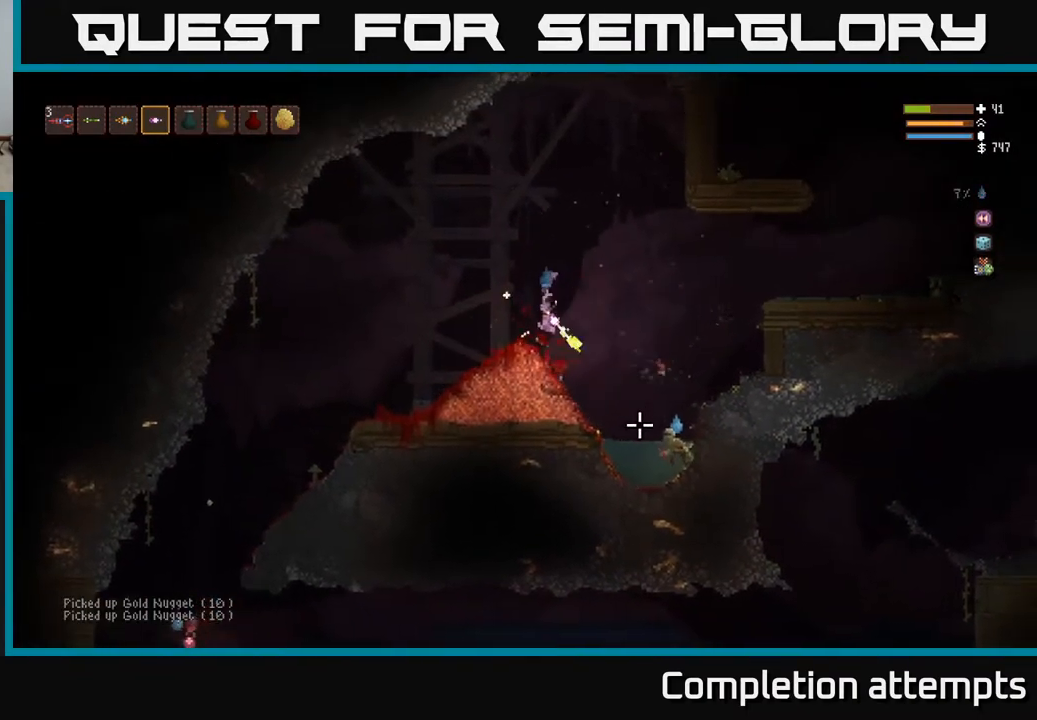
Gameplay with a controller (Xbox layout); each line is a JSON object with the inputs held at the frame after it. "events" lists button and stick changes between this image and that frame as [ms after this image, input, new state], when the widget could be followed in between.
{"buttons": [], "left_stick": "right", "right_stick": "down-right", "events": [[67, "R2", "up"], [67, "left_stick", "left"], [217, "left_stick", "center"], [283, "left_stick", "right"], [317, "L2", "down"], [367, "R2", "down"], [483, "L2", "up"], [483, "R2", "up"]]}
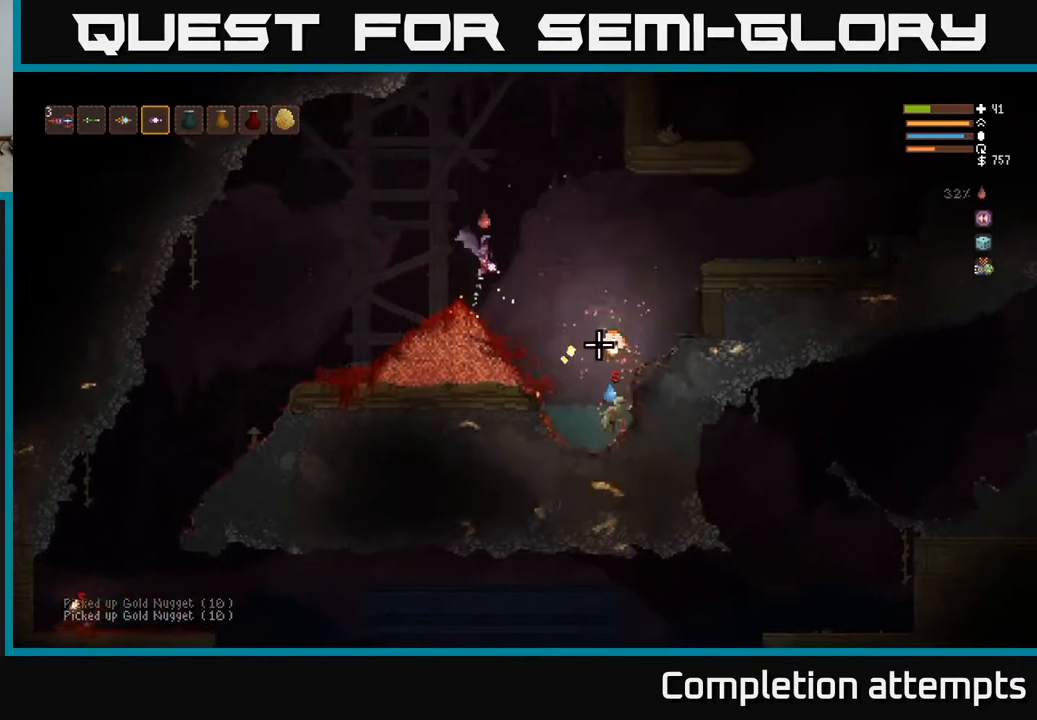
{"buttons": [], "left_stick": "right", "right_stick": "down-right", "events": []}
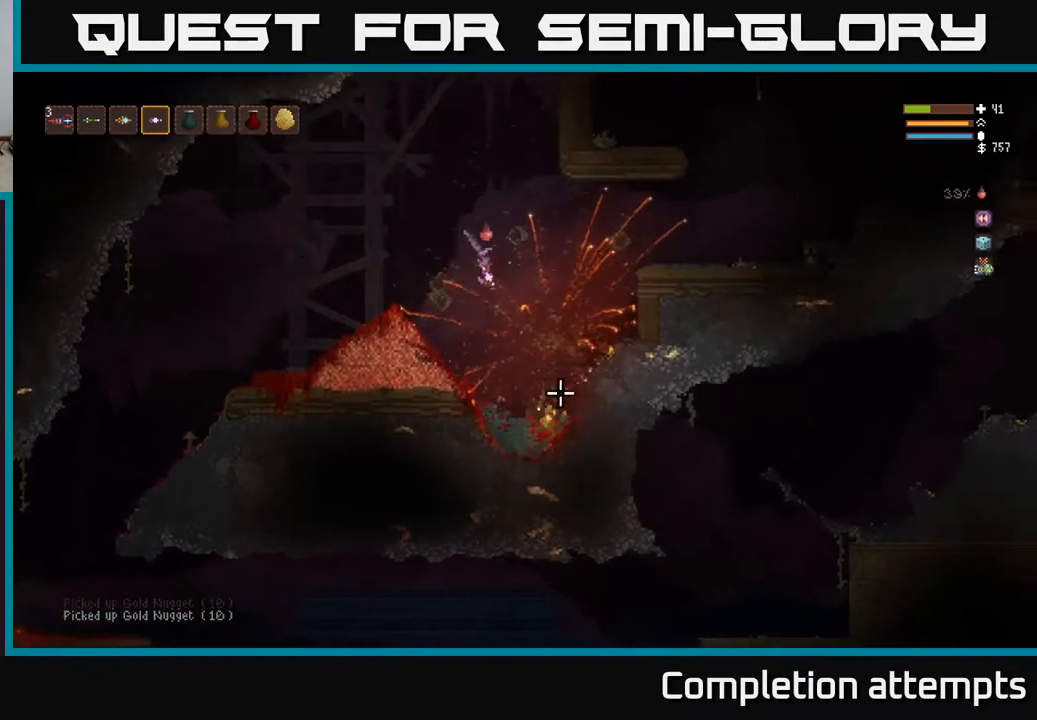
{"buttons": [], "left_stick": "left", "right_stick": "center", "events": [[333, "right_stick", "down-left"], [417, "right_stick", "center"], [450, "left_stick", "left"]]}
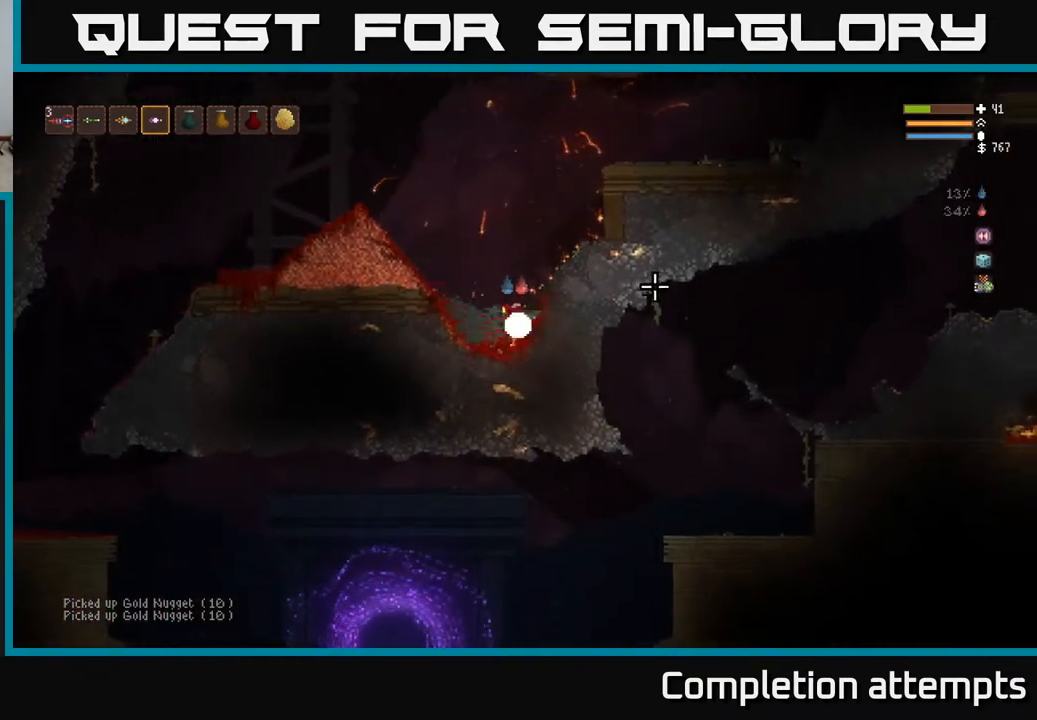
{"buttons": ["L2"], "left_stick": "left", "right_stick": "left", "events": [[67, "right_stick", "down-left"], [250, "right_stick", "left"], [267, "L2", "down"]]}
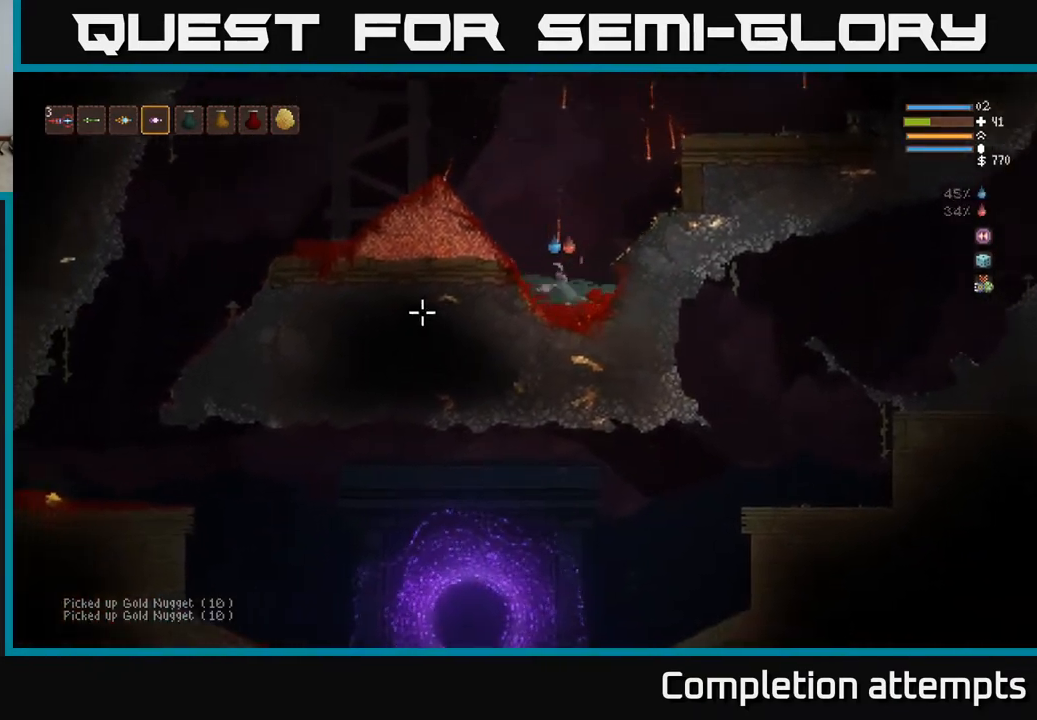
{"buttons": ["L2"], "left_stick": "left", "right_stick": "left", "events": []}
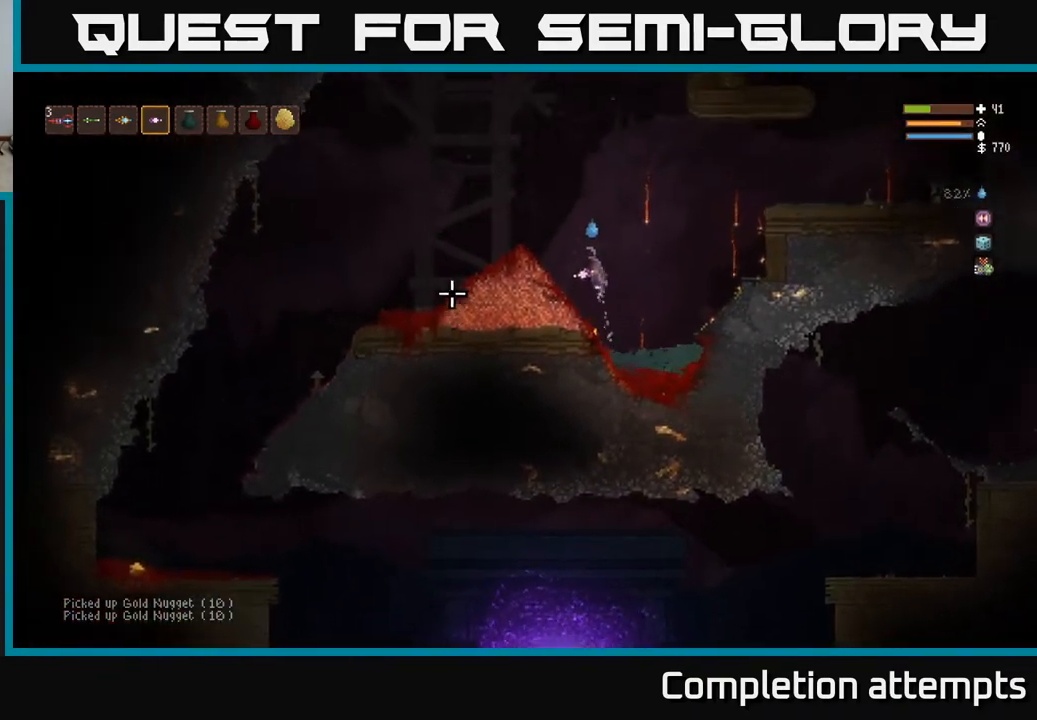
{"buttons": [], "left_stick": "left", "right_stick": "up-right", "events": [[150, "L2", "up"], [150, "right_stick", "up"], [250, "right_stick", "up-right"]]}
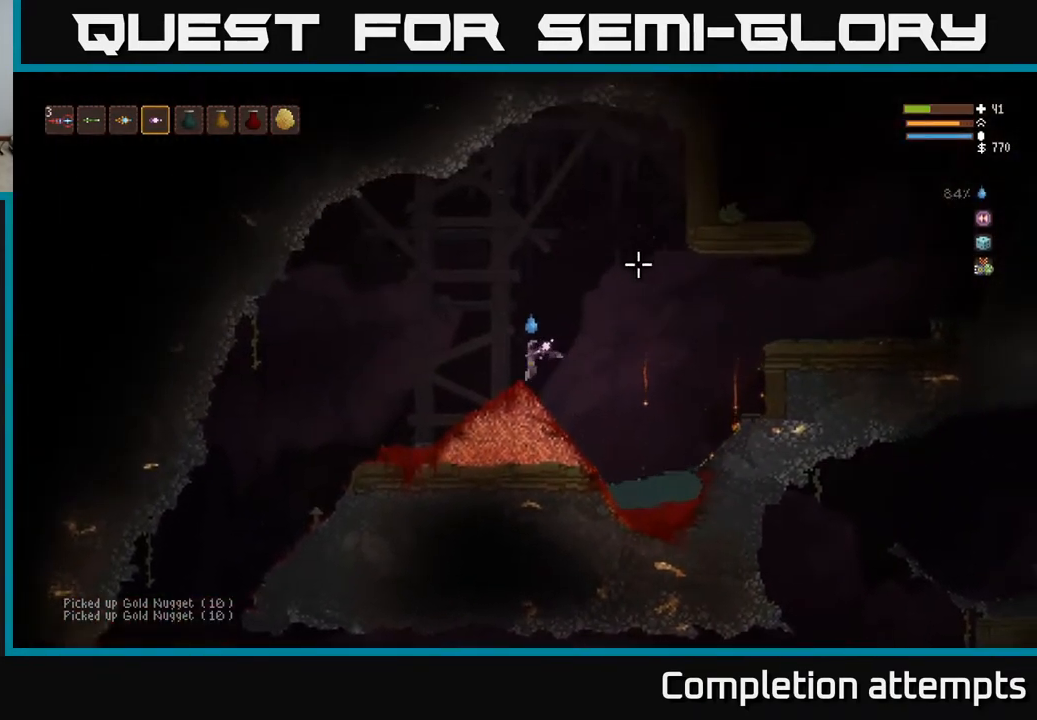
{"buttons": [], "left_stick": "left", "right_stick": "down-left", "events": [[417, "right_stick", "down-right"], [467, "right_stick", "down-left"]]}
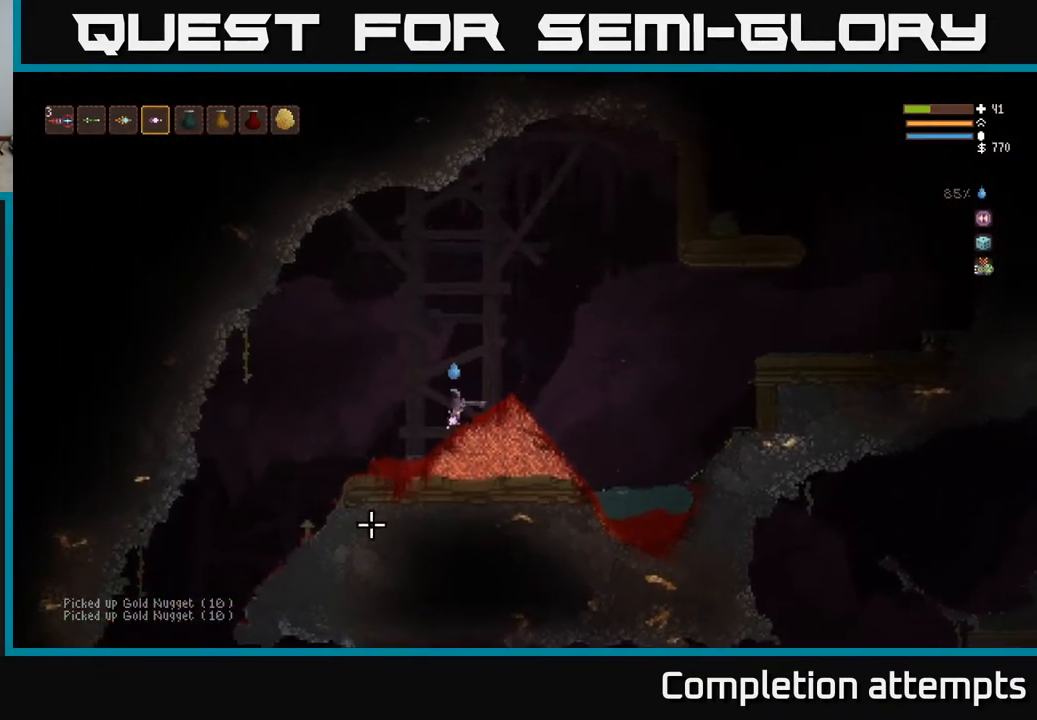
{"buttons": [], "left_stick": "left", "right_stick": "down-left", "events": [[150, "L2", "down"], [383, "L2", "up"]]}
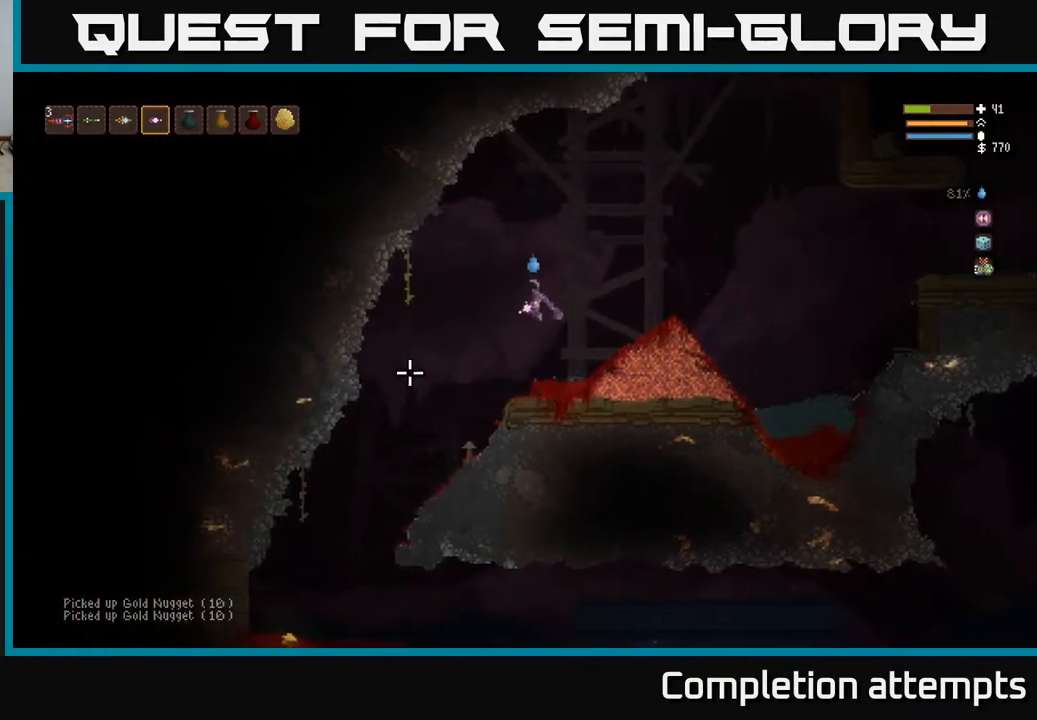
{"buttons": [], "left_stick": "left", "right_stick": "left", "events": [[400, "right_stick", "left"]]}
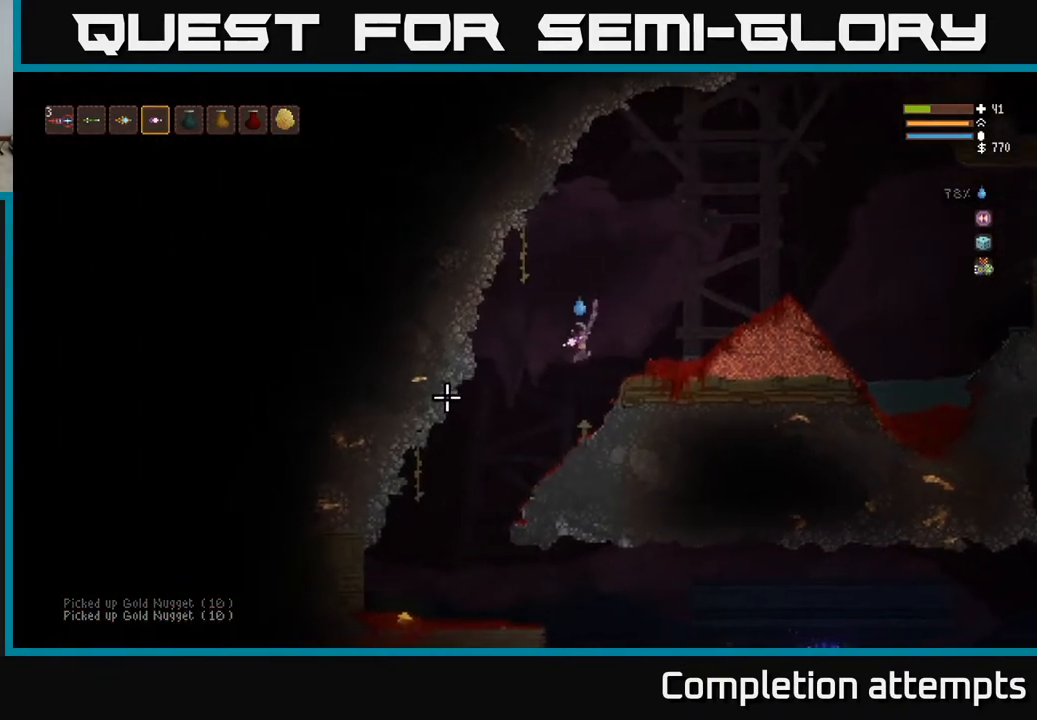
{"buttons": [], "left_stick": "left", "right_stick": "left", "events": [[300, "L2", "down"], [367, "L2", "up"]]}
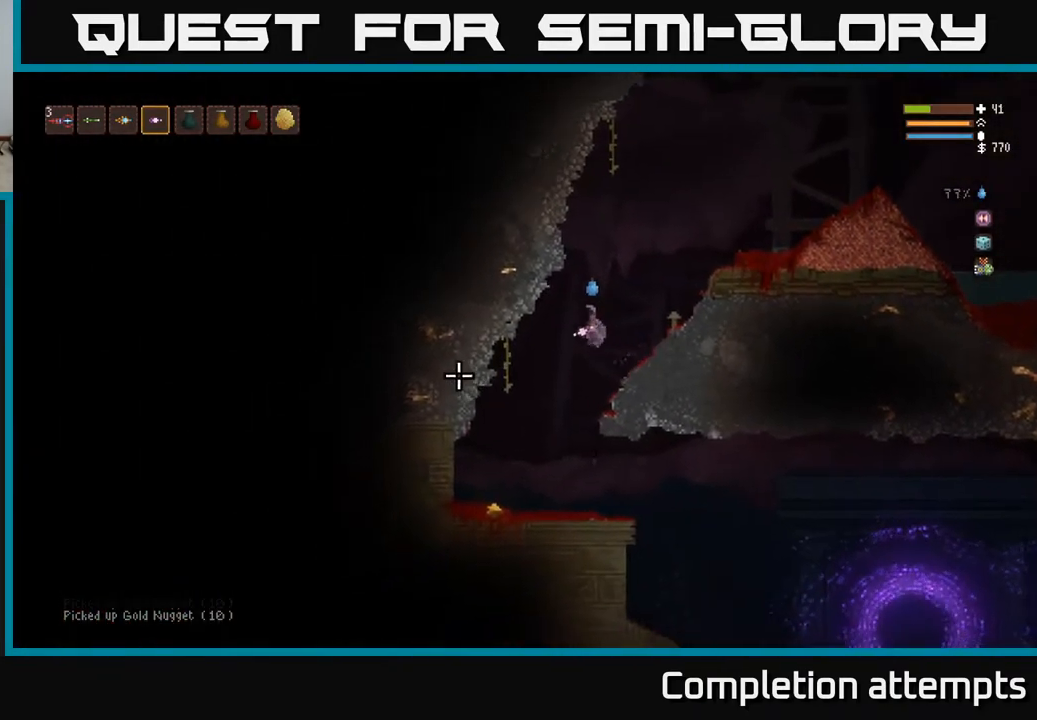
{"buttons": [], "left_stick": "left", "right_stick": "up-right", "events": [[317, "right_stick", "up"], [417, "right_stick", "up-right"]]}
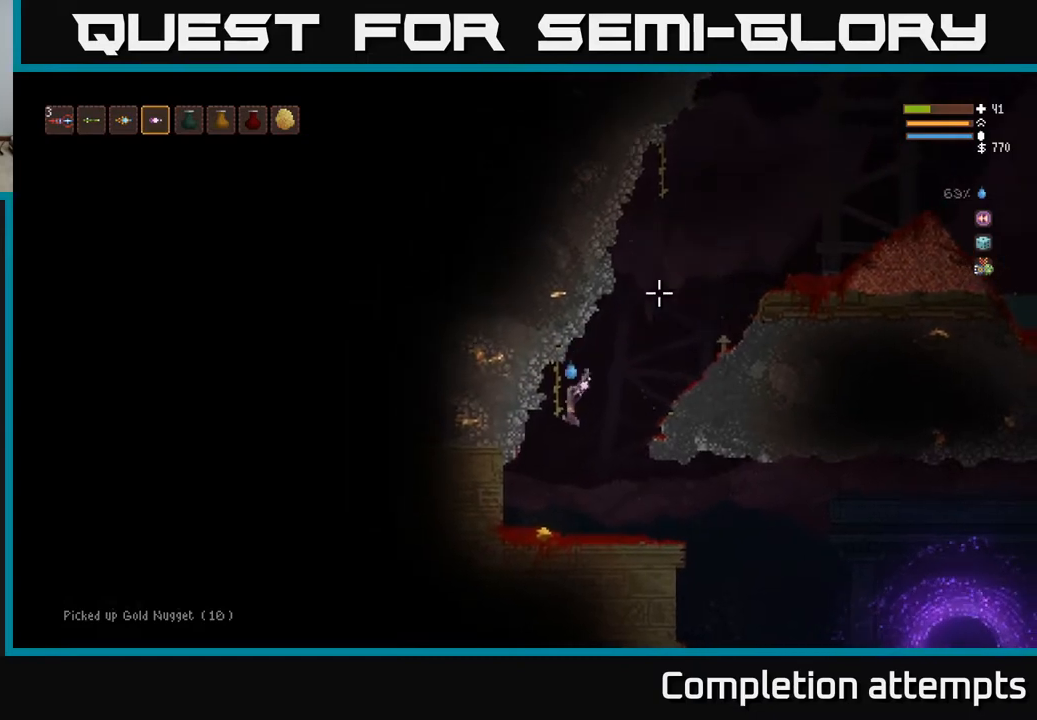
{"buttons": ["L2"], "left_stick": "right", "right_stick": "up-right", "events": [[233, "left_stick", "right"], [450, "L2", "down"]]}
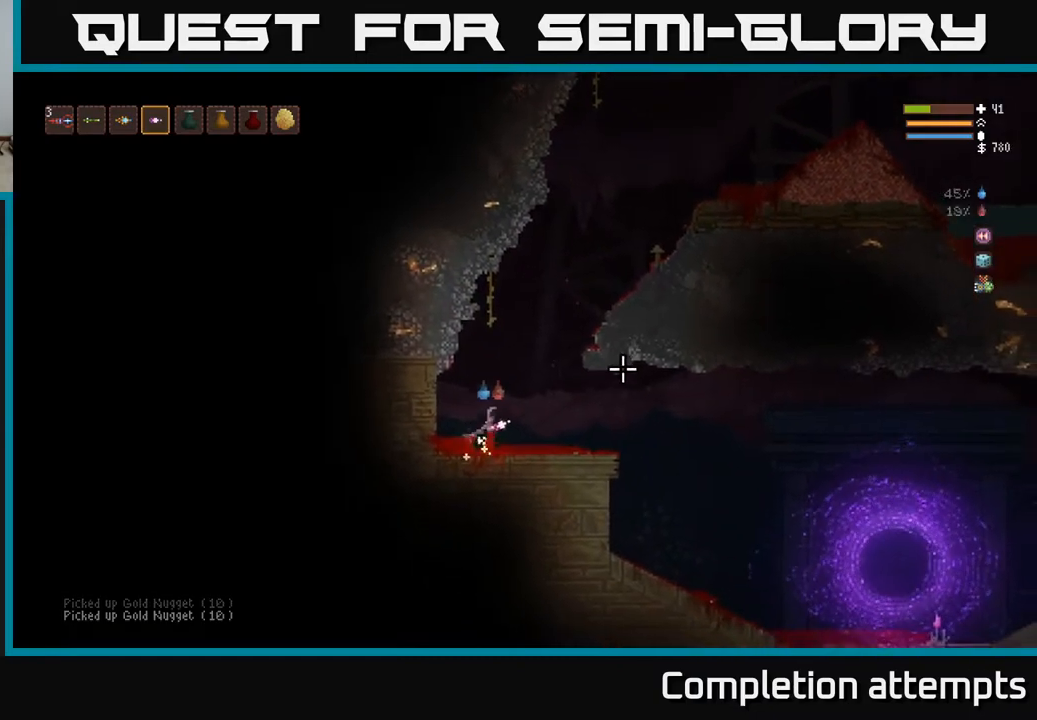
{"buttons": ["L2"], "left_stick": "right", "right_stick": "up-right", "events": []}
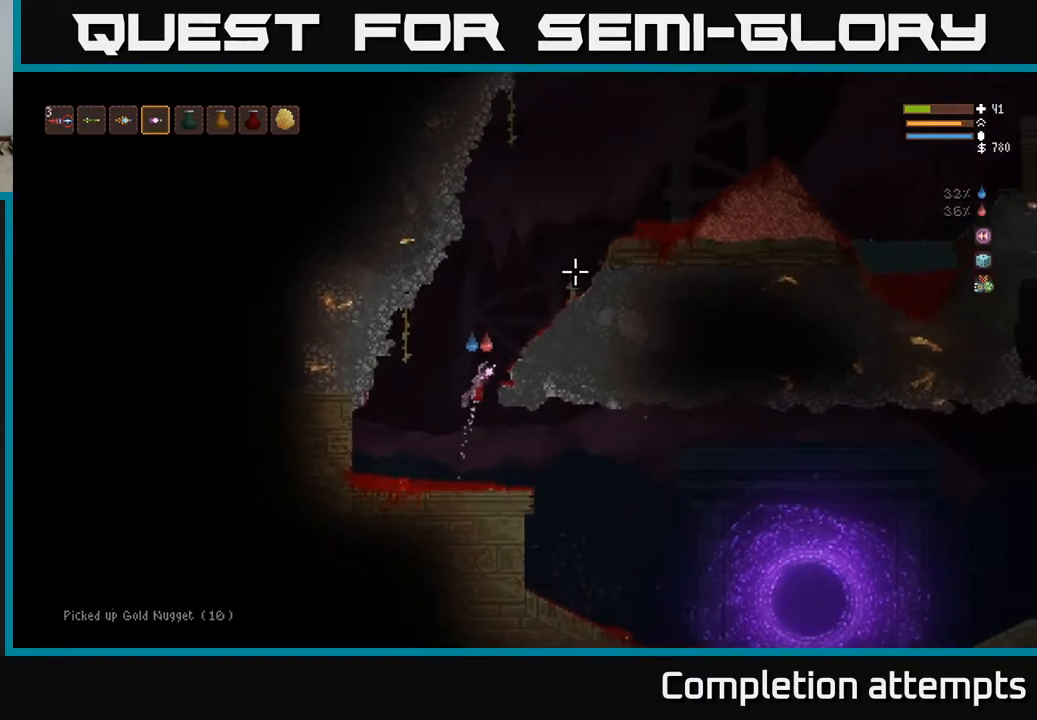
{"buttons": ["L2"], "left_stick": "right", "right_stick": "up-right", "events": []}
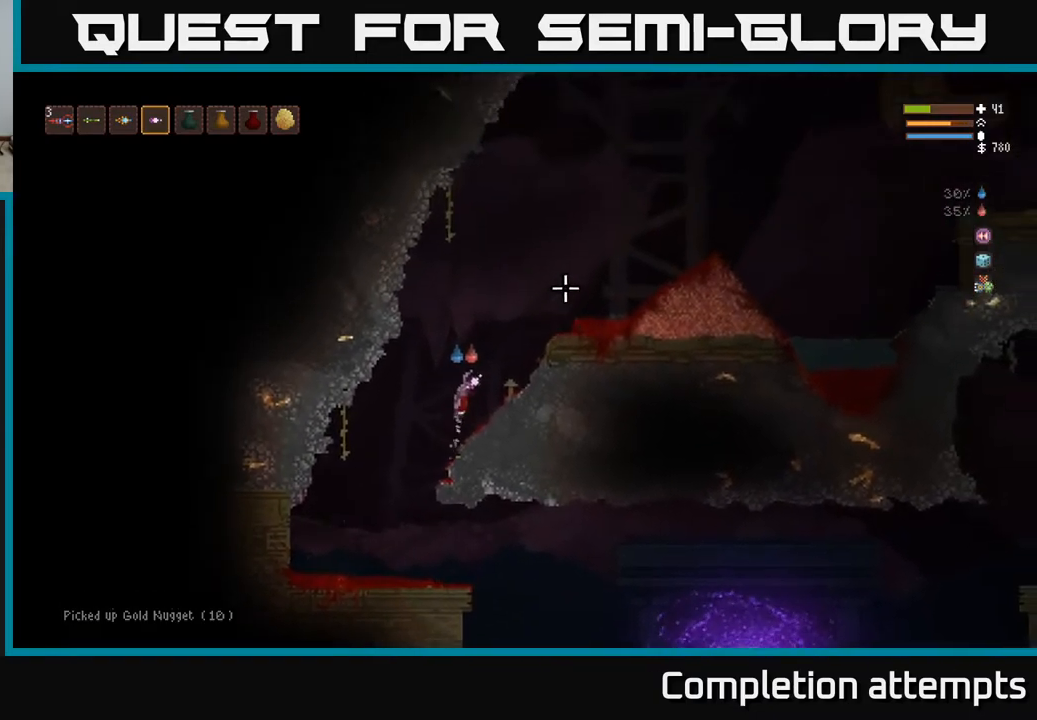
{"buttons": [], "left_stick": "right", "right_stick": "right", "events": [[233, "right_stick", "right"], [300, "L2", "up"]]}
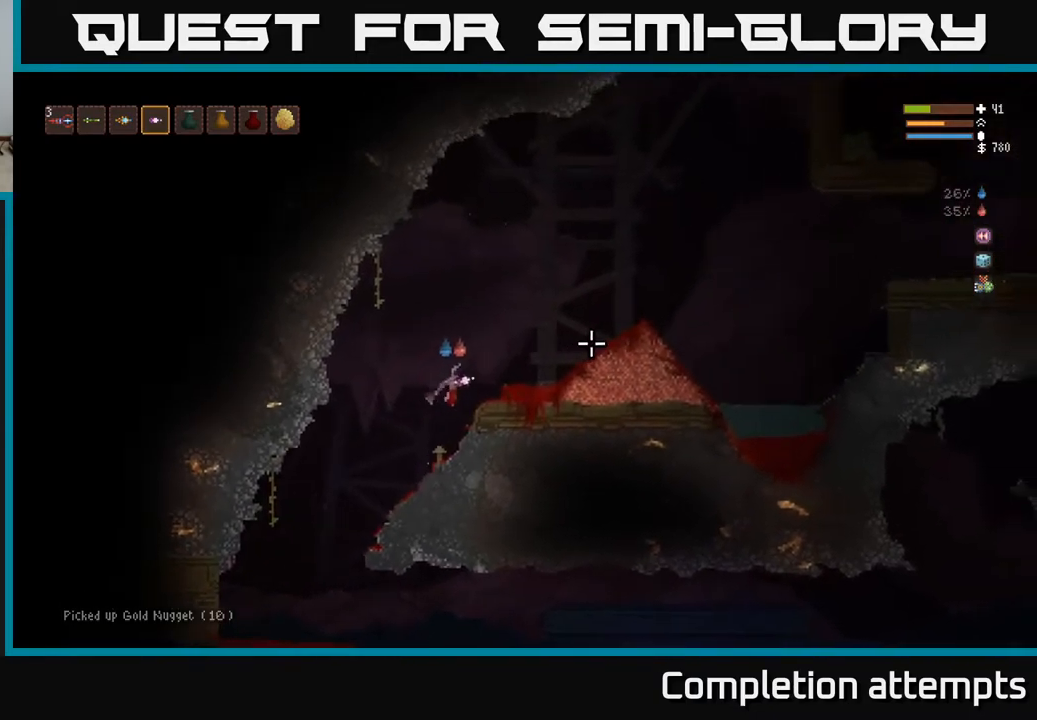
{"buttons": [], "left_stick": "right", "right_stick": "right", "events": []}
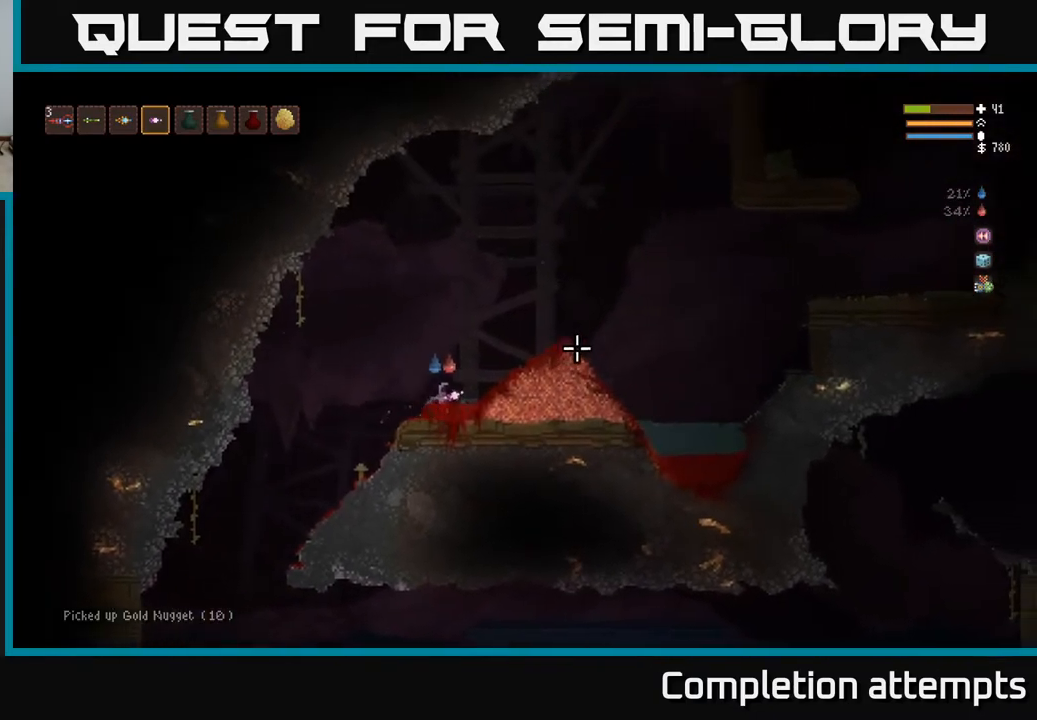
{"buttons": [], "left_stick": "right", "right_stick": "right", "events": [[100, "L2", "down"], [217, "L2", "up"]]}
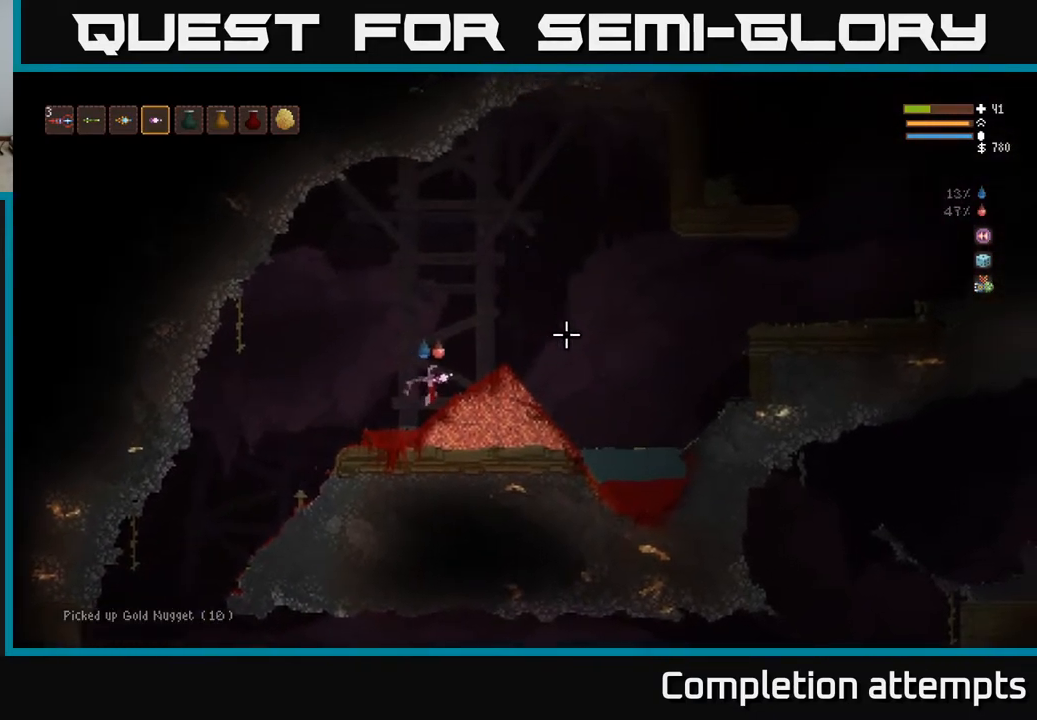
{"buttons": ["L2"], "left_stick": "right", "right_stick": "right", "events": [[433, "L2", "down"]]}
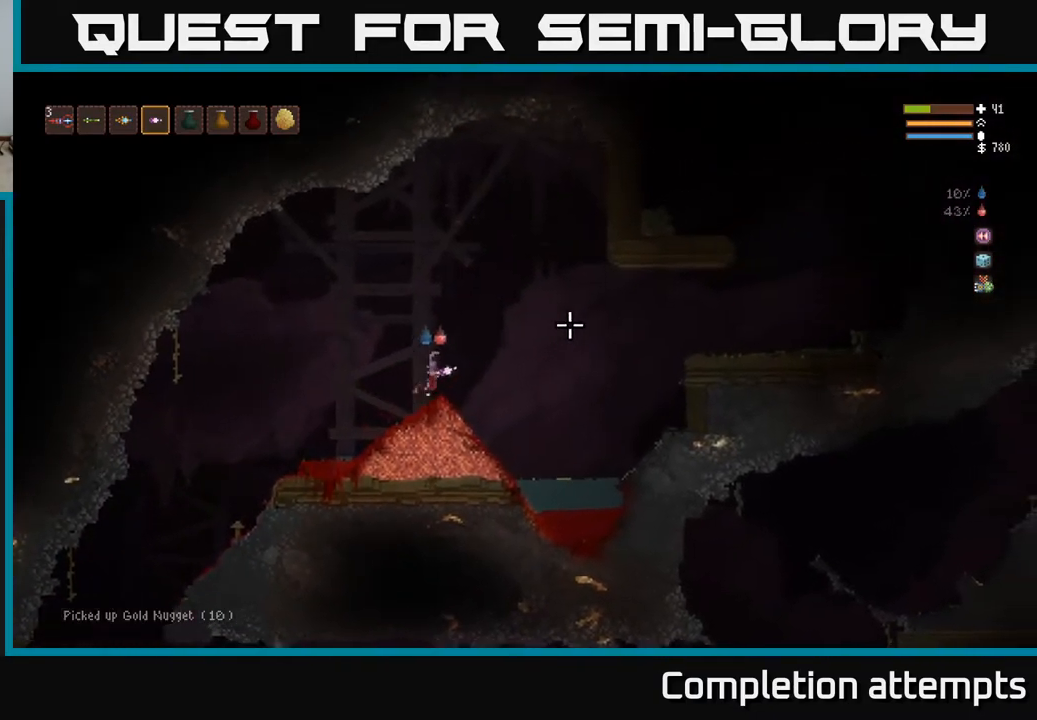
{"buttons": [], "left_stick": "right", "right_stick": "right", "events": [[433, "L2", "up"]]}
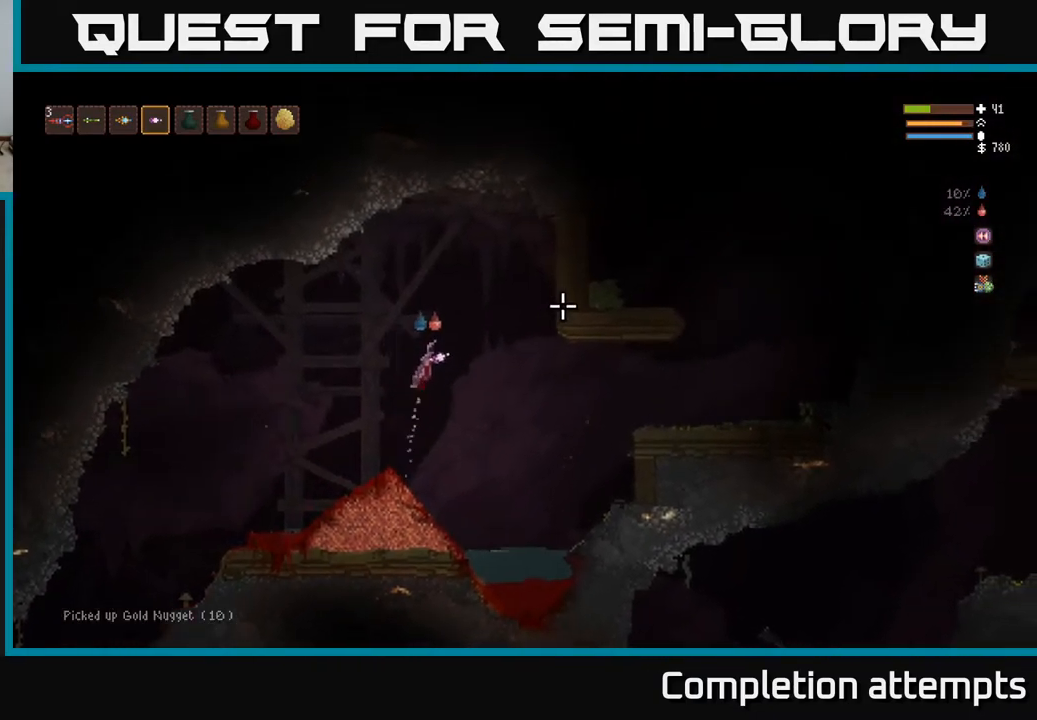
{"buttons": [], "left_stick": "right", "right_stick": "right", "events": [[317, "L2", "down"], [400, "L2", "up"]]}
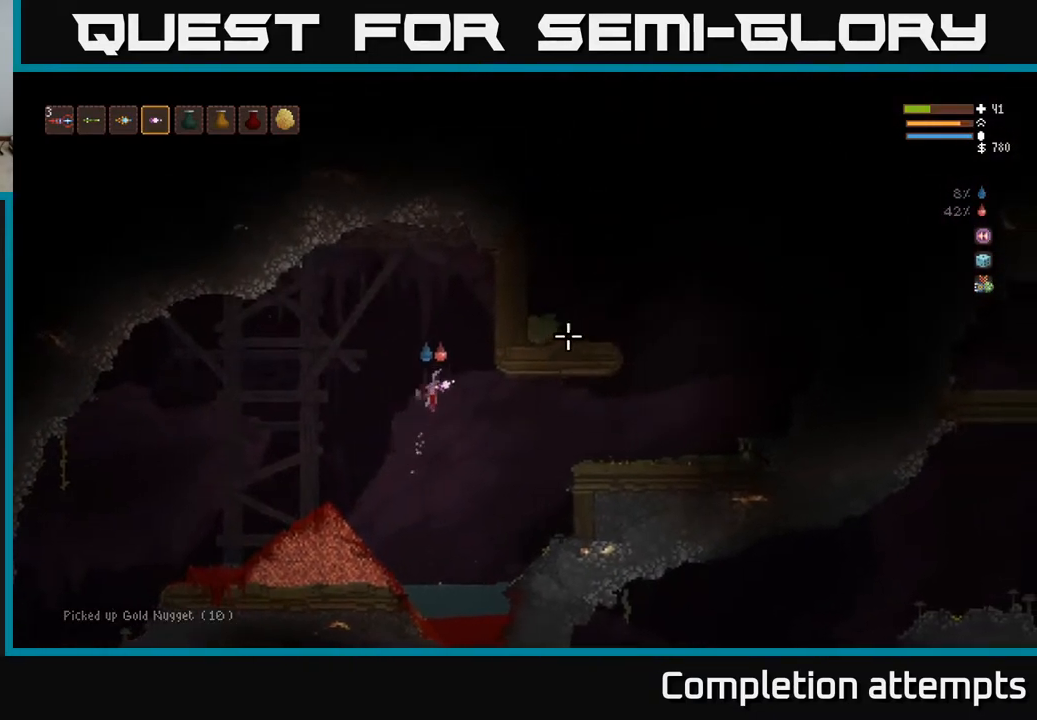
{"buttons": [], "left_stick": "right", "right_stick": "right", "events": [[283, "L2", "down"], [350, "L2", "up"]]}
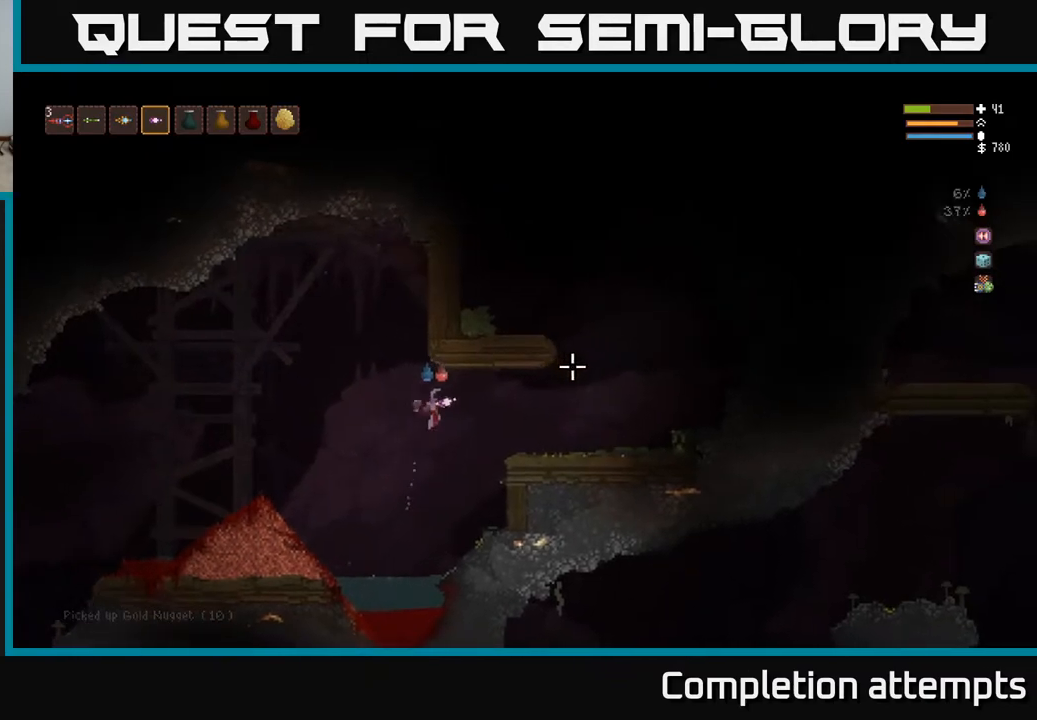
{"buttons": [], "left_stick": "right", "right_stick": "right", "events": [[133, "L2", "down"], [250, "L2", "up"]]}
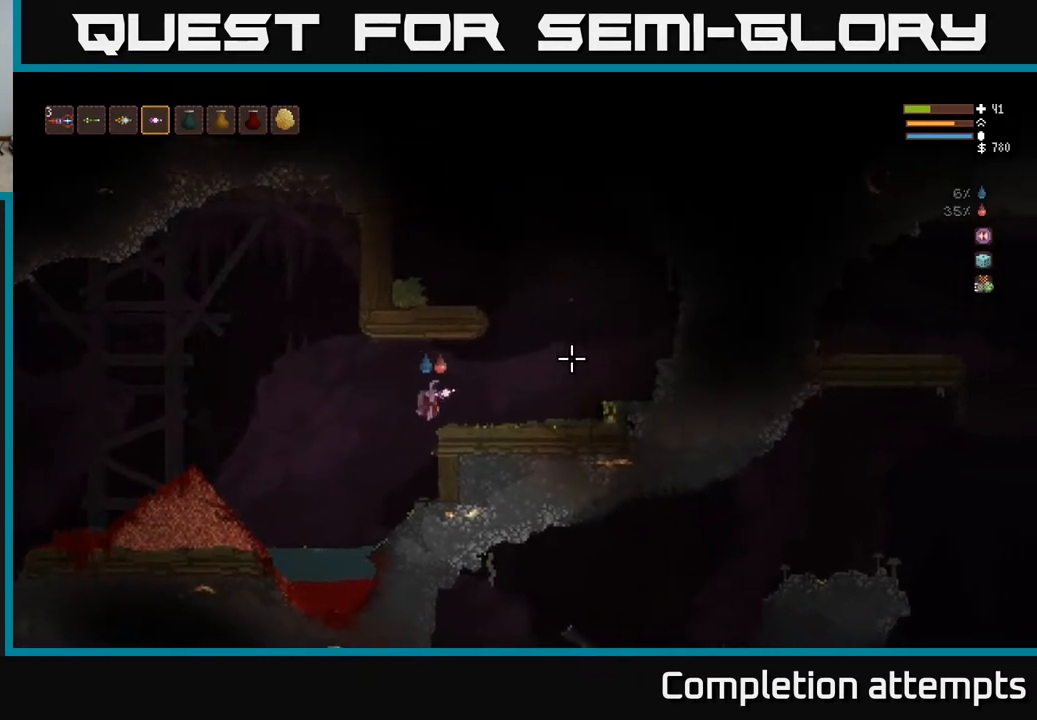
{"buttons": ["L2"], "left_stick": "up", "right_stick": "up", "events": [[183, "right_stick", "up-right"], [200, "L2", "down"], [483, "right_stick", "up"], [500, "left_stick", "up"]]}
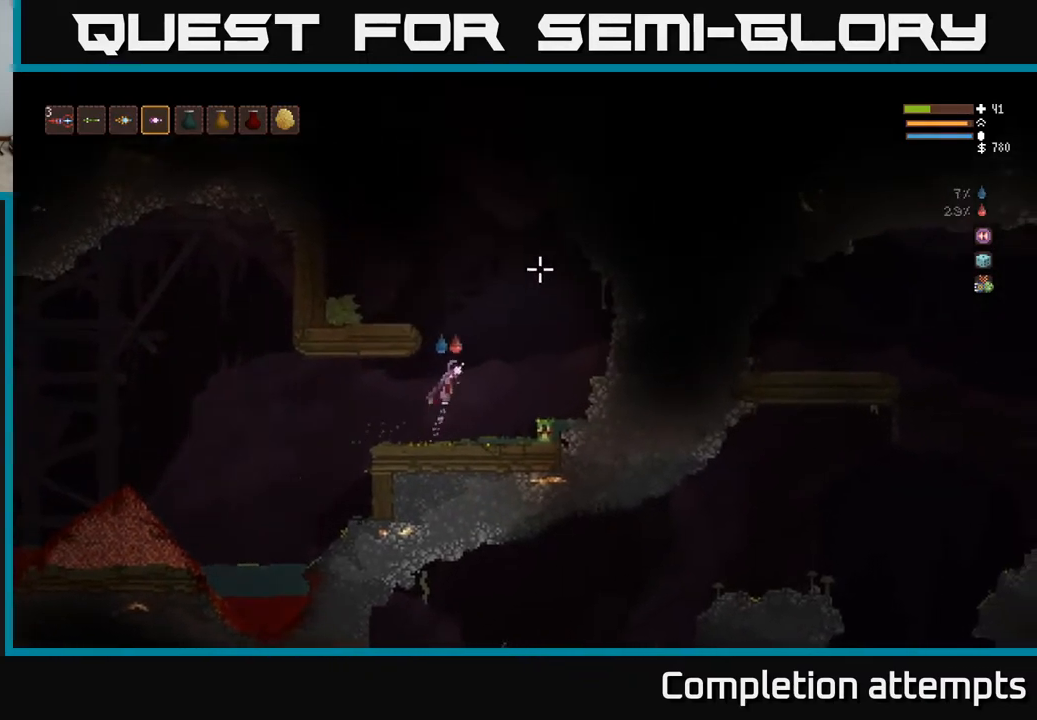
{"buttons": [], "left_stick": "left", "right_stick": "up", "events": [[100, "left_stick", "left"], [367, "L2", "up"]]}
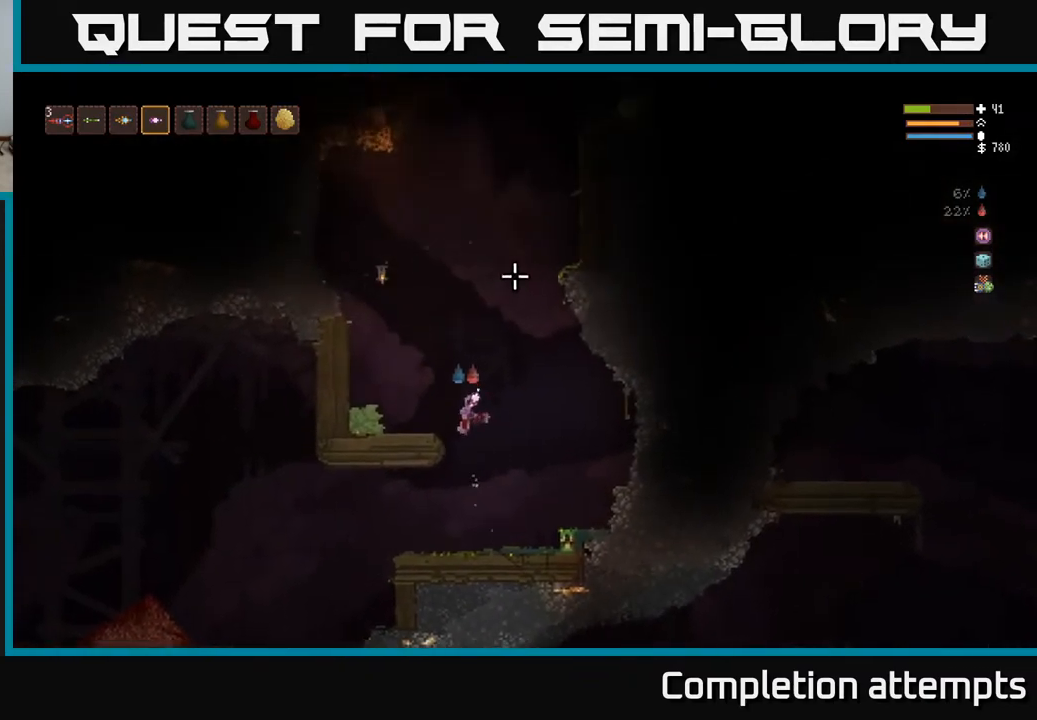
{"buttons": [], "left_stick": "center", "right_stick": "up", "events": [[217, "left_stick", "center"]]}
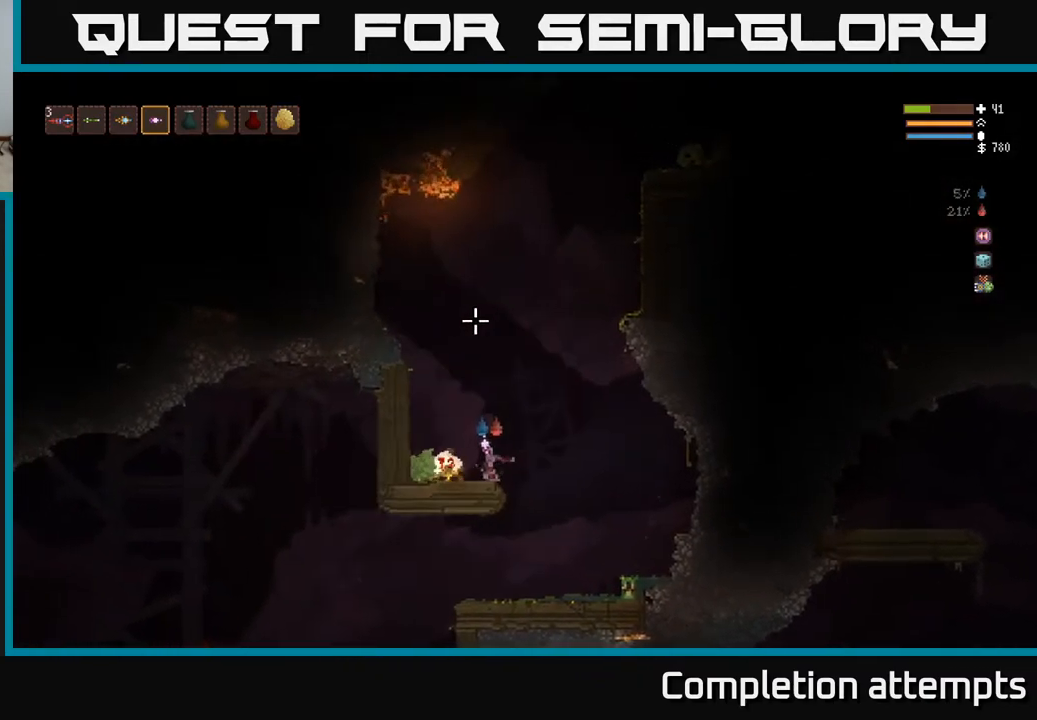
{"buttons": ["L2"], "left_stick": "right", "right_stick": "up", "events": [[217, "L2", "down"], [283, "left_stick", "right"]]}
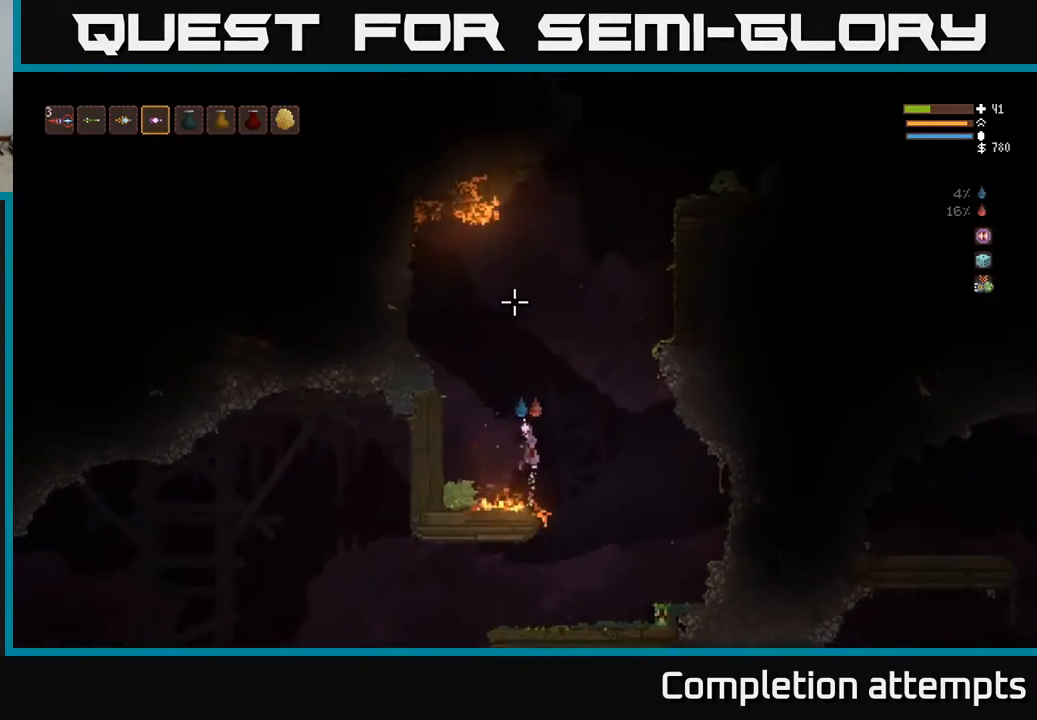
{"buttons": ["L2"], "left_stick": "right", "right_stick": "up", "events": []}
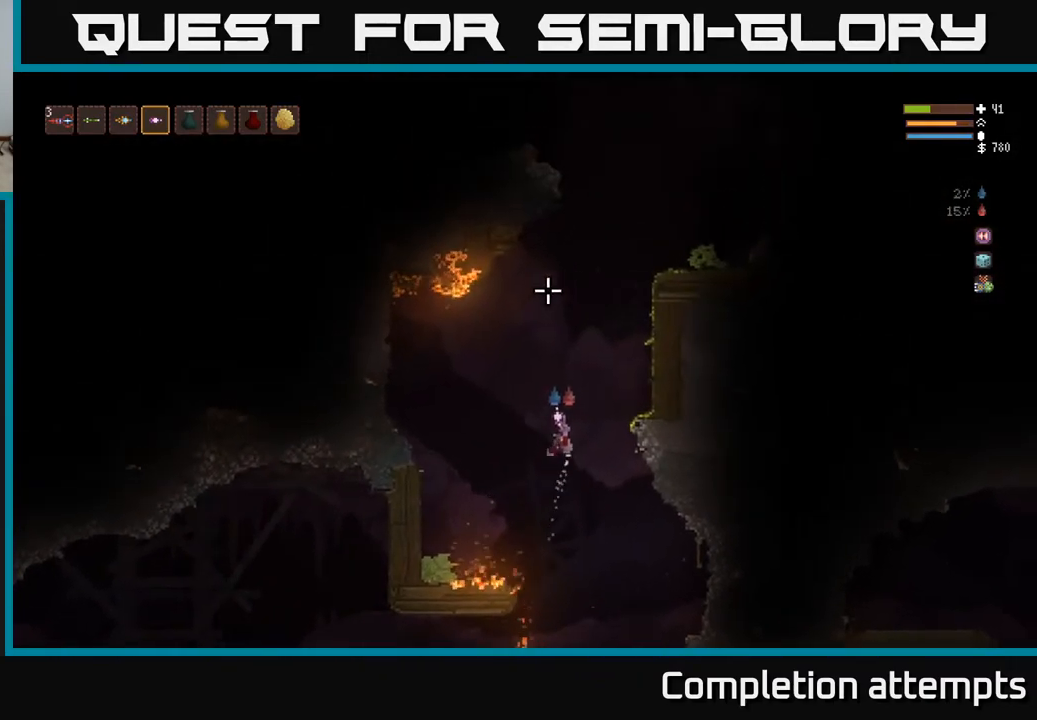
{"buttons": ["L2"], "left_stick": "center", "right_stick": "up", "events": [[367, "left_stick", "center"]]}
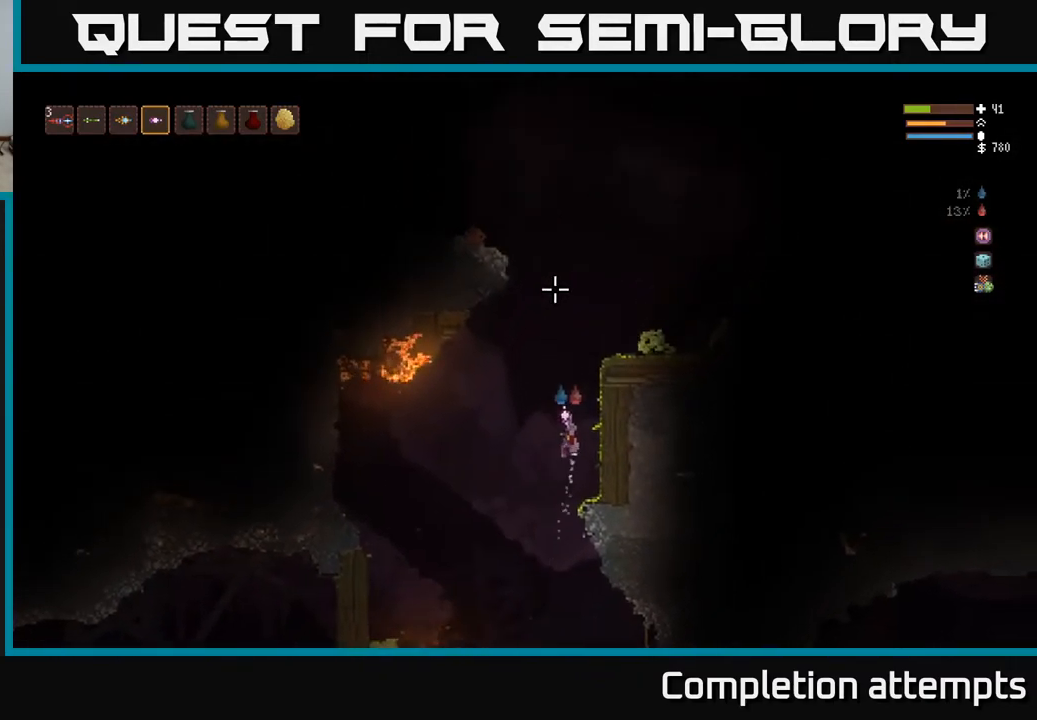
{"buttons": ["L2"], "left_stick": "right", "right_stick": "right", "events": [[183, "left_stick", "right"], [233, "right_stick", "right"]]}
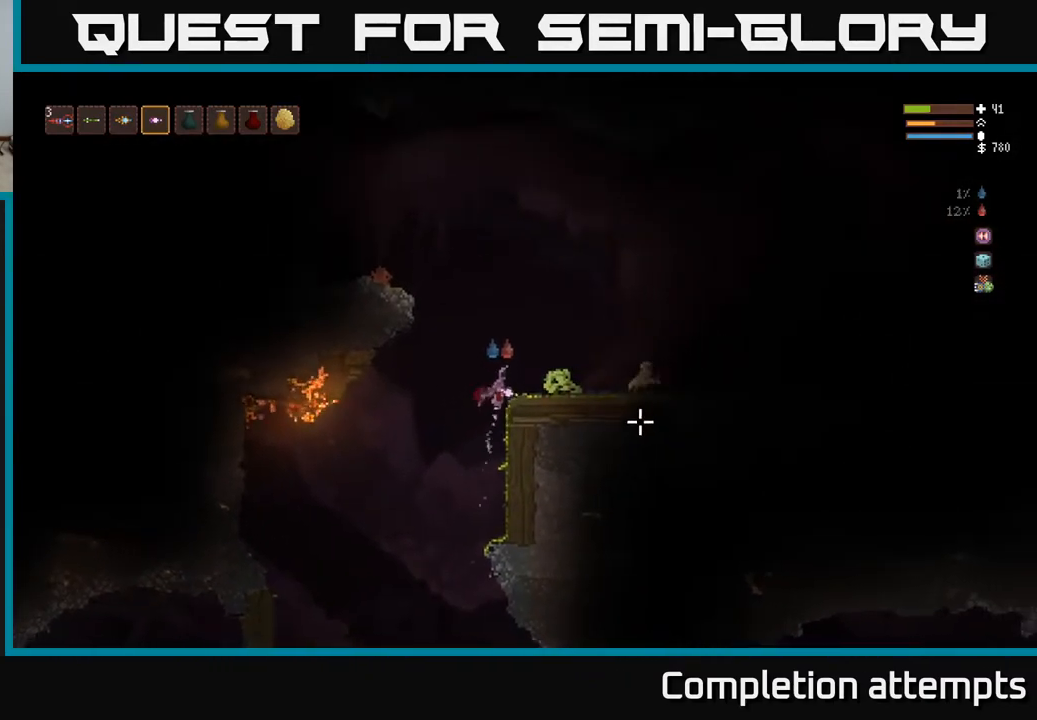
{"buttons": [], "left_stick": "right", "right_stick": "right", "events": [[33, "L2", "up"], [117, "L2", "down"], [200, "R2", "down"], [217, "L2", "up"], [300, "R2", "up"]]}